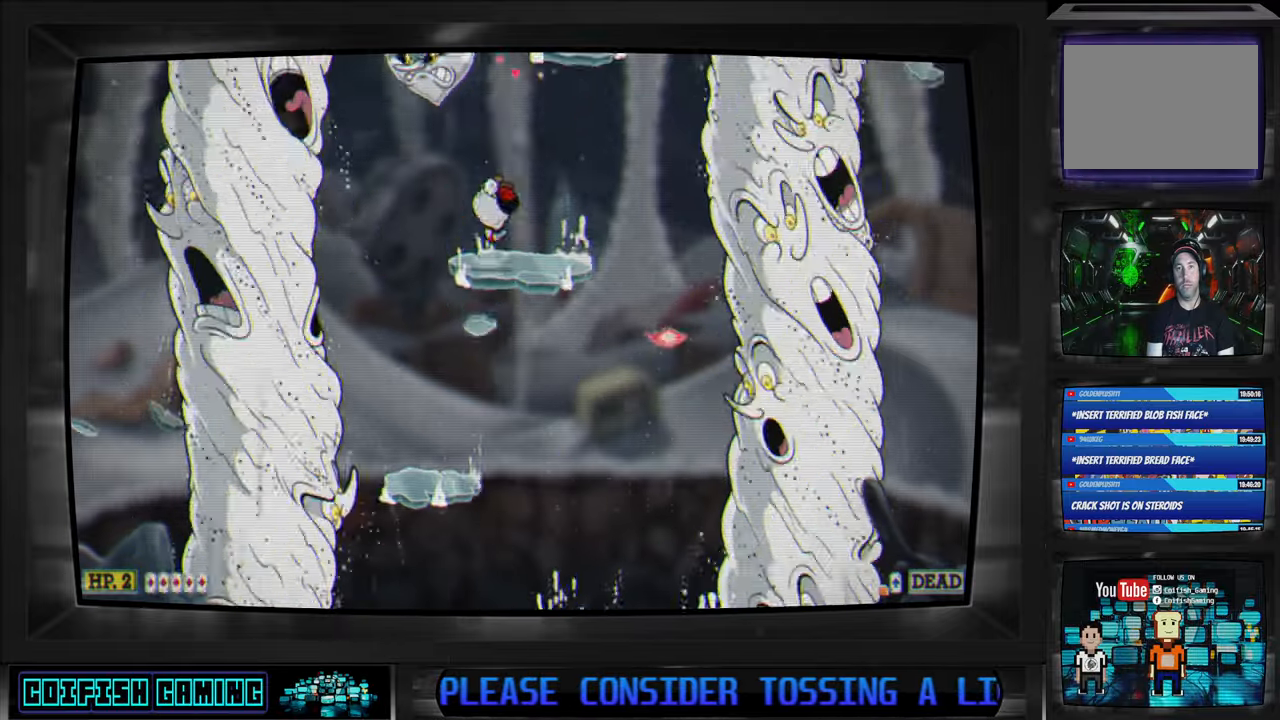
Gameplay with a controller (Xbox layout); each line is a JSON object with the inputs held at the frame after it. "events" lists button and stick changes between this image and that frame as [ms after this image, input, new state], when the widget could be followed in between.
{"buttons": ["X"], "left_stick": "center", "right_stick": "center", "events": [[217, "DPAD_RIGHT", "up"]]}
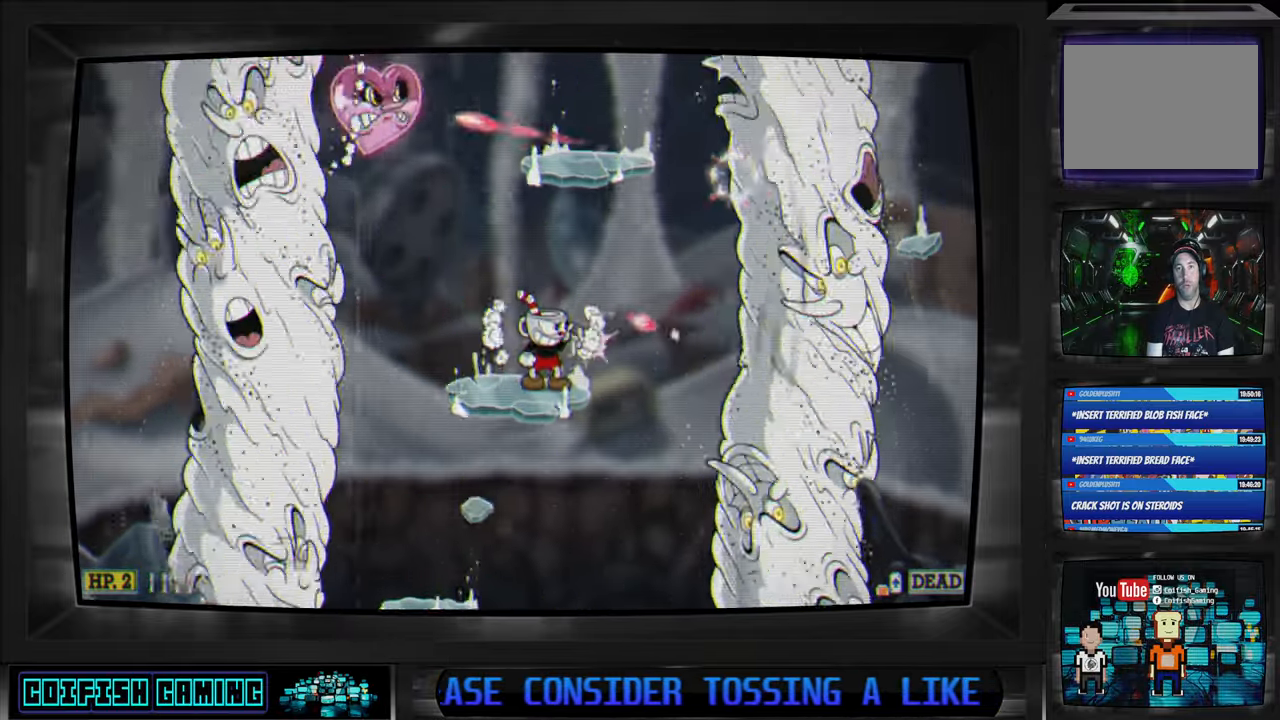
{"buttons": ["A", "X"], "left_stick": "center", "right_stick": "center", "events": [[350, "DPAD_LEFT", "down"], [417, "A", "down"], [500, "DPAD_LEFT", "up"]]}
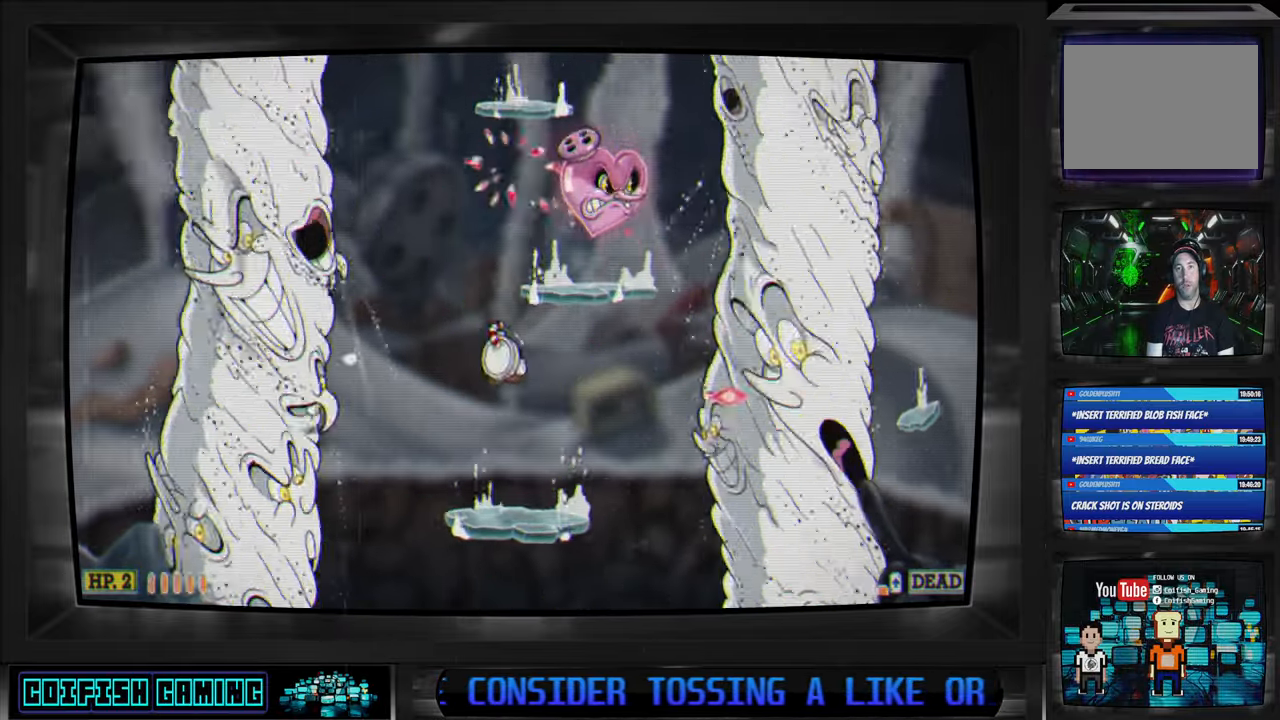
{"buttons": ["X"], "left_stick": "center", "right_stick": "center", "events": [[83, "DPAD_RIGHT", "down"], [117, "A", "up"], [283, "DPAD_RIGHT", "up"]]}
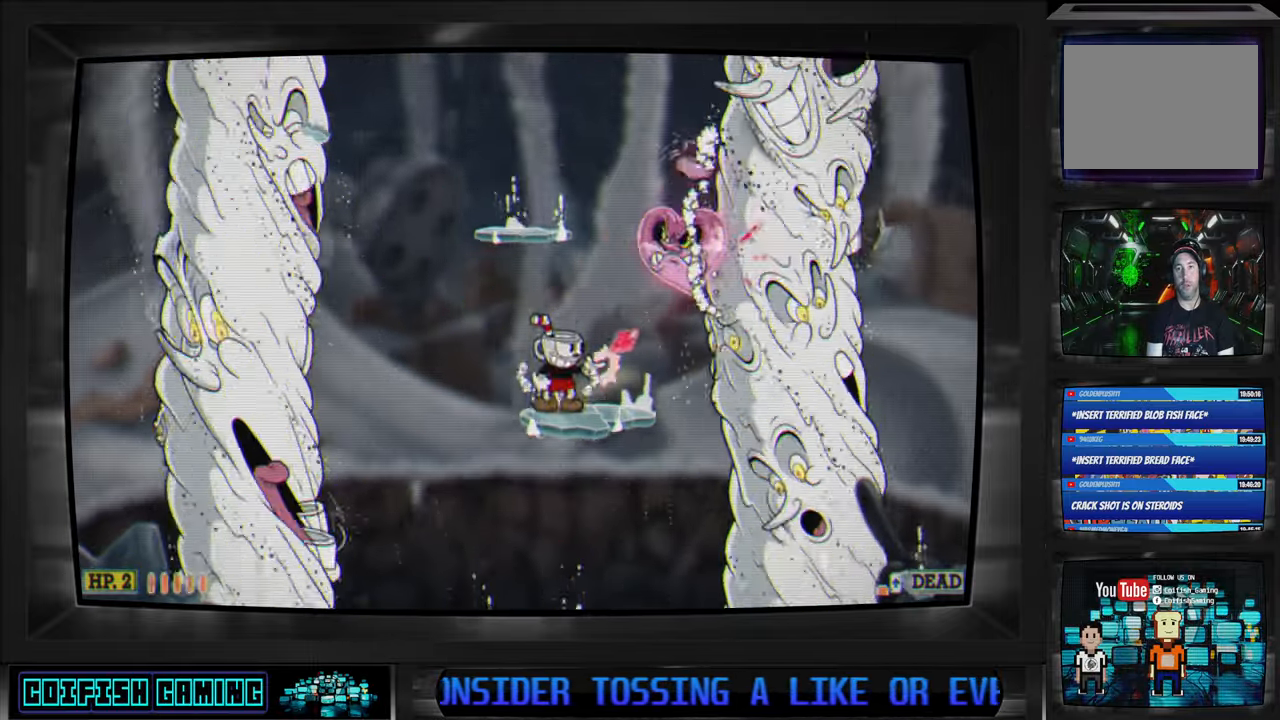
{"buttons": ["X"], "left_stick": "center", "right_stick": "center", "events": [[17, "DPAD_LEFT", "down"], [50, "A", "down"], [250, "A", "up"], [383, "DPAD_LEFT", "up"]]}
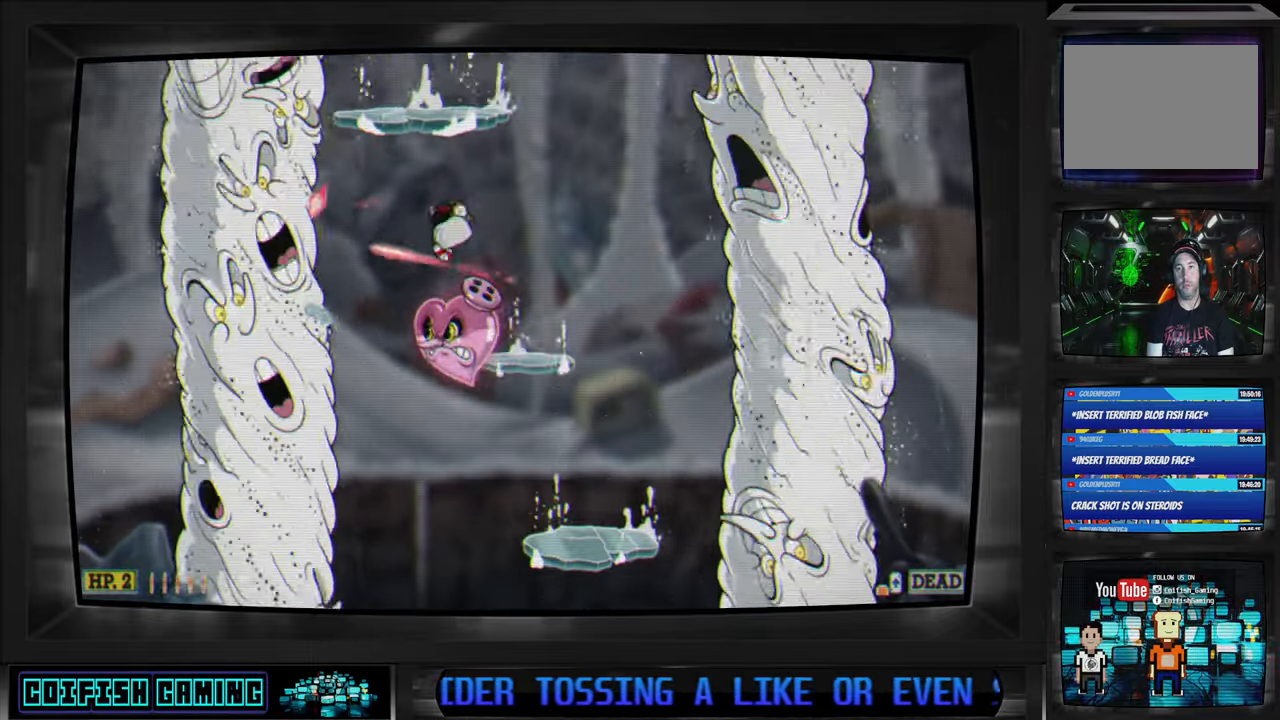
{"buttons": ["X", "DPAD_UP", "DPAD_LEFT"], "left_stick": "center", "right_stick": "center", "events": [[33, "A", "down"], [100, "DPAD_LEFT", "down"], [200, "DPAD_LEFT", "up"], [233, "A", "up"], [300, "DPAD_RIGHT", "down"], [367, "DPAD_RIGHT", "up"], [433, "DPAD_LEFT", "down"], [433, "DPAD_UP", "down"]]}
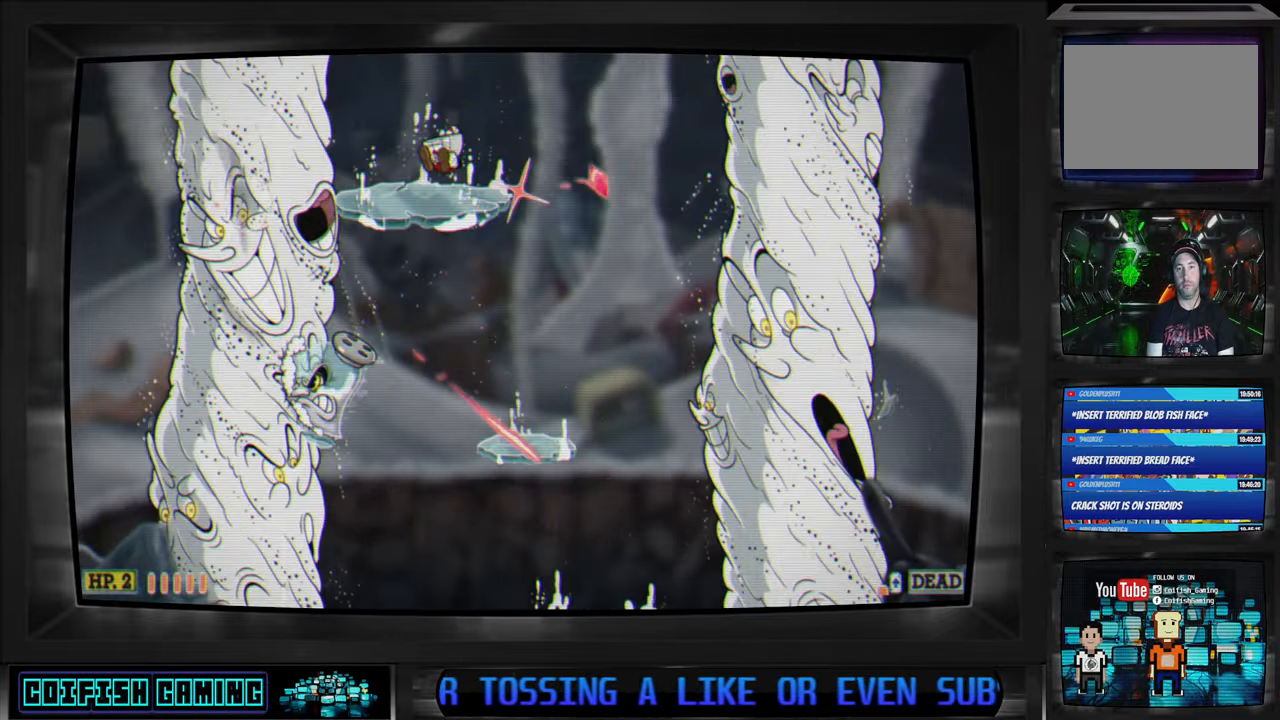
{"buttons": ["A", "X"], "left_stick": "center", "right_stick": "center", "events": [[33, "DPAD_UP", "up"], [67, "DPAD_LEFT", "up"], [367, "DPAD_RIGHT", "down"], [400, "A", "down"], [400, "DPAD_RIGHT", "up"]]}
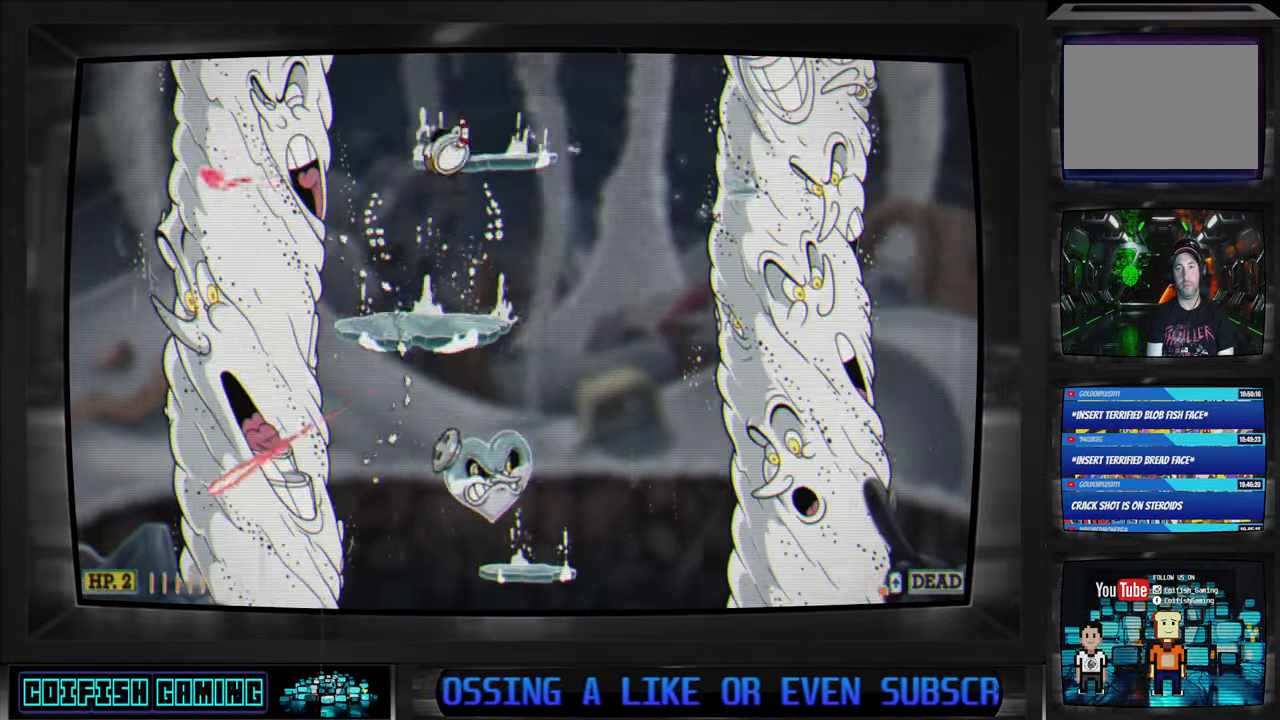
{"buttons": ["X"], "left_stick": "center", "right_stick": "center", "events": [[50, "A", "up"], [50, "DPAD_RIGHT", "down"], [167, "DPAD_RIGHT", "up"]]}
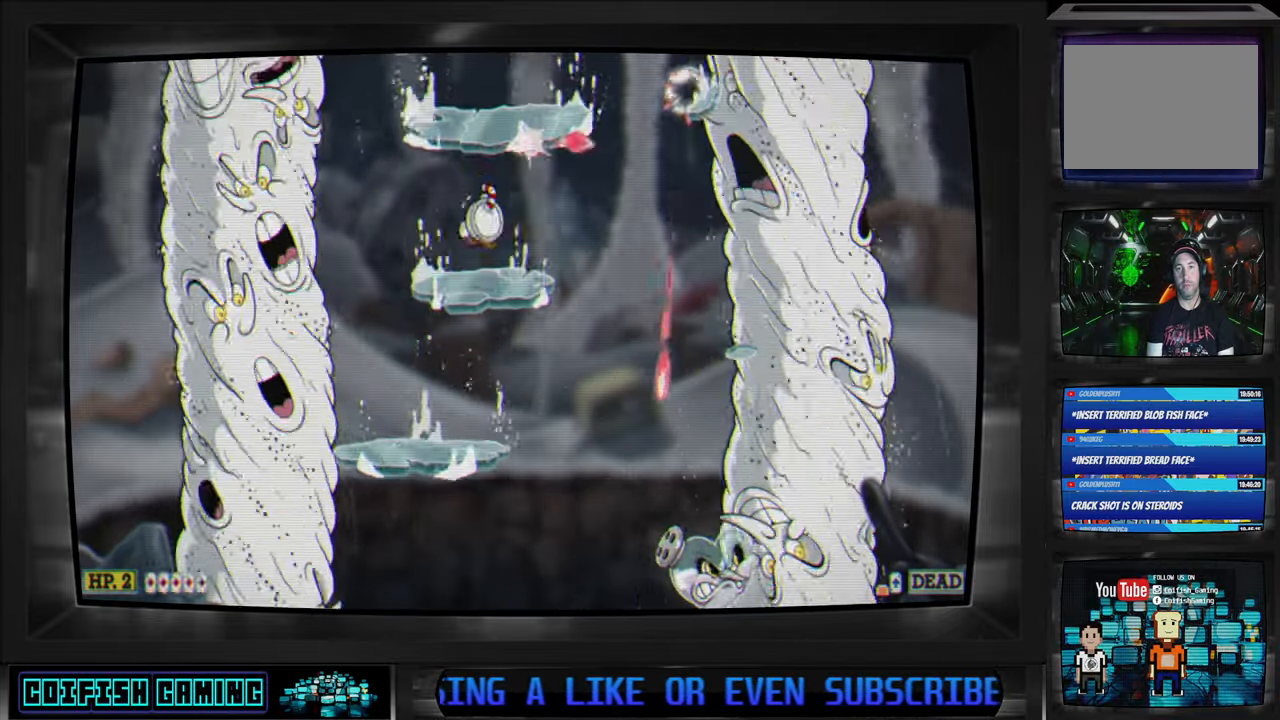
{"buttons": ["X"], "left_stick": "center", "right_stick": "center", "events": [[117, "A", "down"], [217, "A", "up"], [283, "DPAD_RIGHT", "down"], [383, "DPAD_RIGHT", "up"]]}
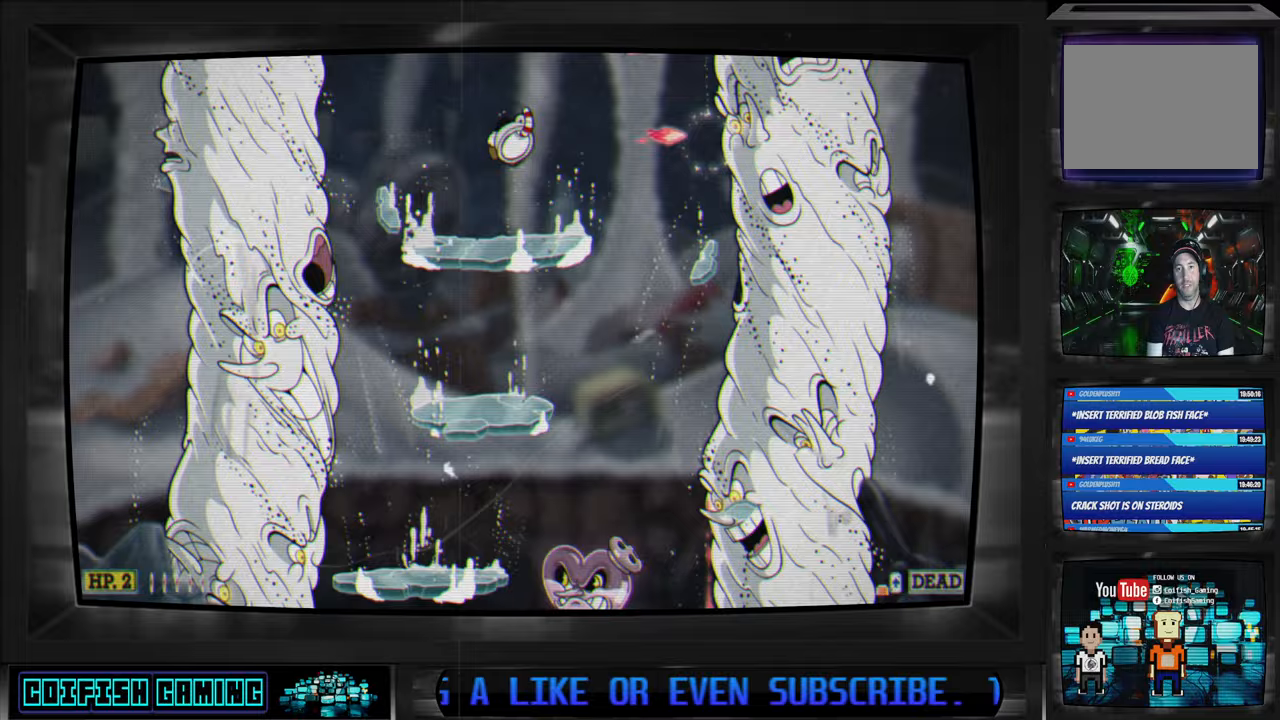
{"buttons": ["A", "X", "DPAD_RIGHT"], "left_stick": "center", "right_stick": "center", "events": [[367, "DPAD_RIGHT", "down"], [400, "A", "down"]]}
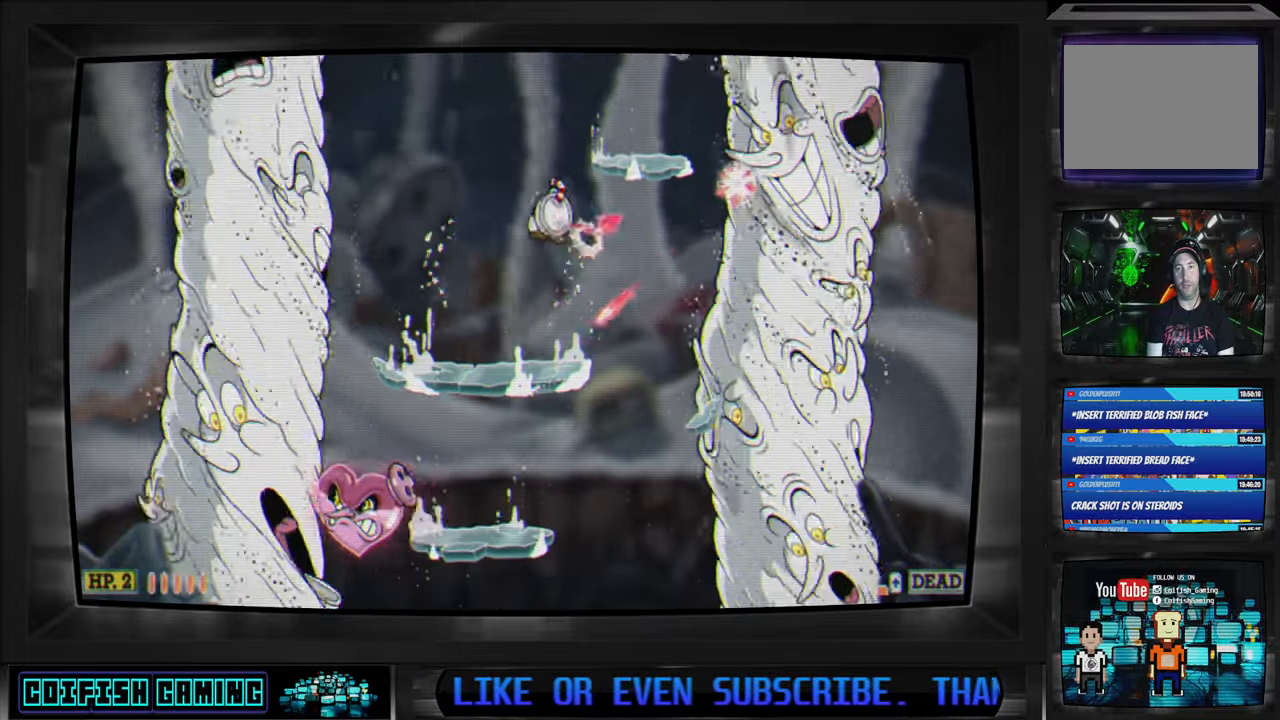
{"buttons": ["X"], "left_stick": "center", "right_stick": "center", "events": [[17, "A", "up"], [333, "DPAD_RIGHT", "up"]]}
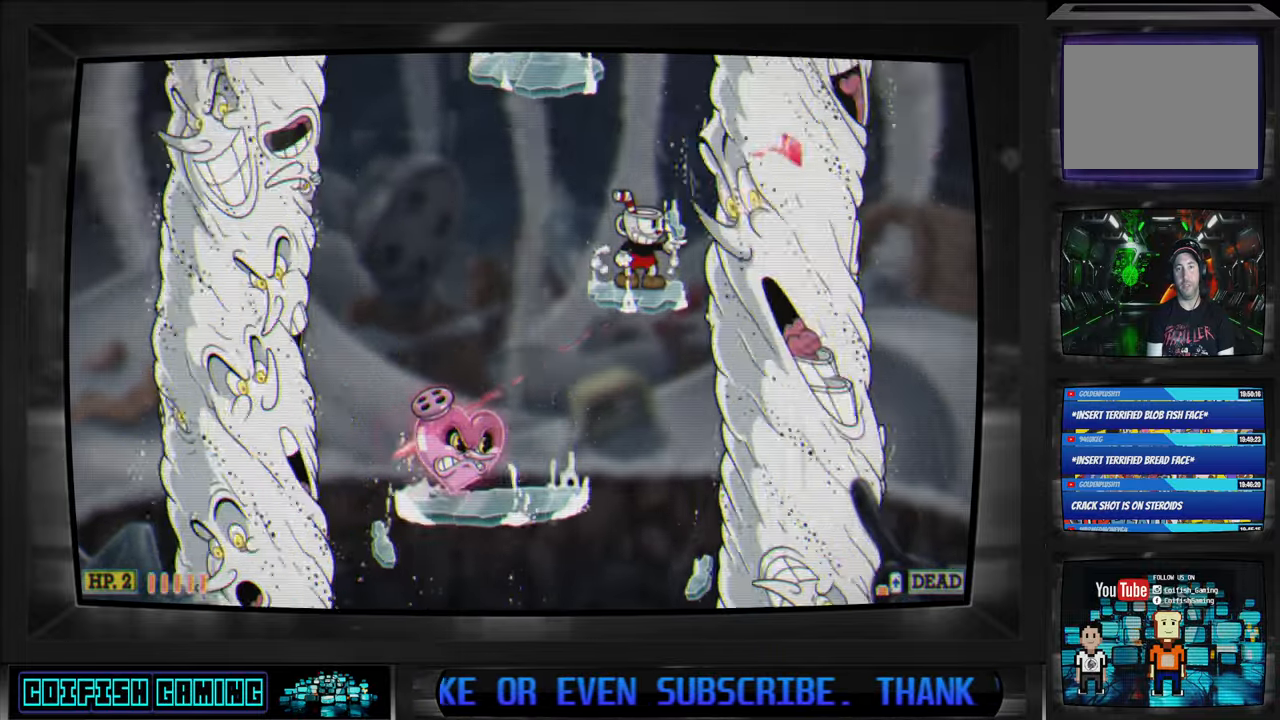
{"buttons": ["X"], "left_stick": "center", "right_stick": "center", "events": [[183, "A", "down"], [200, "DPAD_LEFT", "down"], [367, "DPAD_LEFT", "up"], [417, "A", "up"]]}
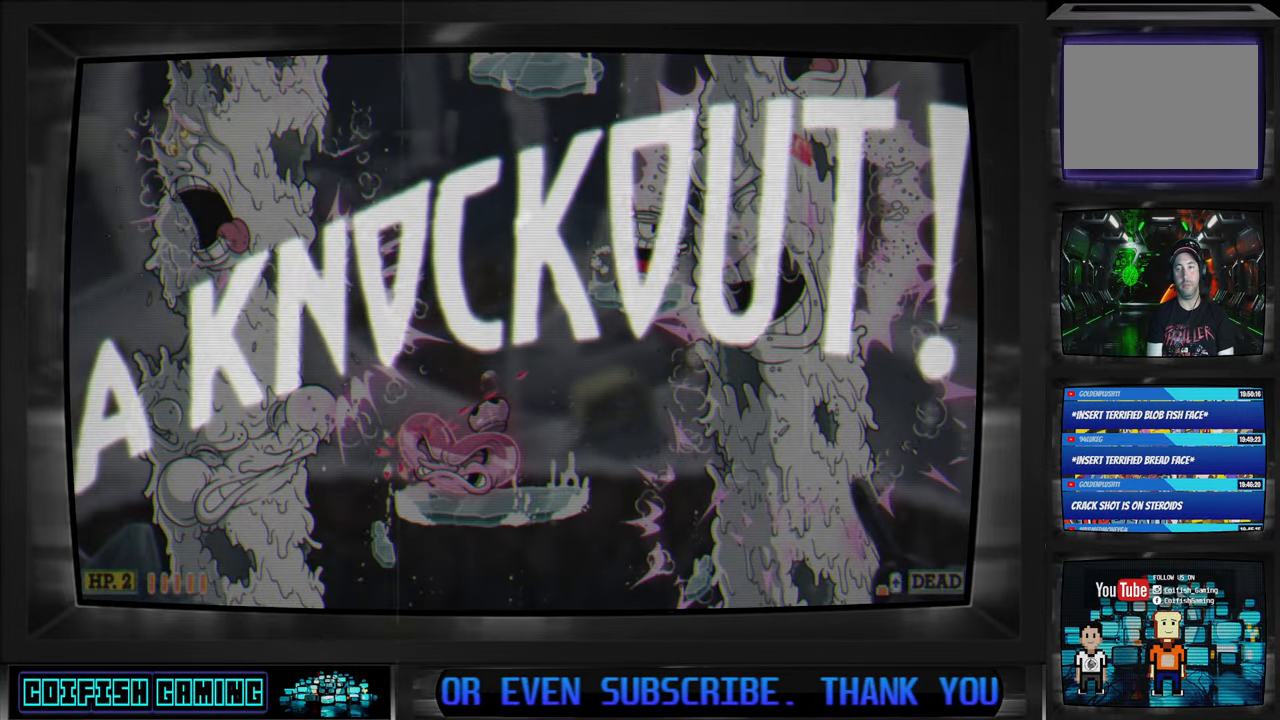
{"buttons": ["B"], "left_stick": "center", "right_stick": "center", "events": [[367, "X", "up"], [500, "B", "down"]]}
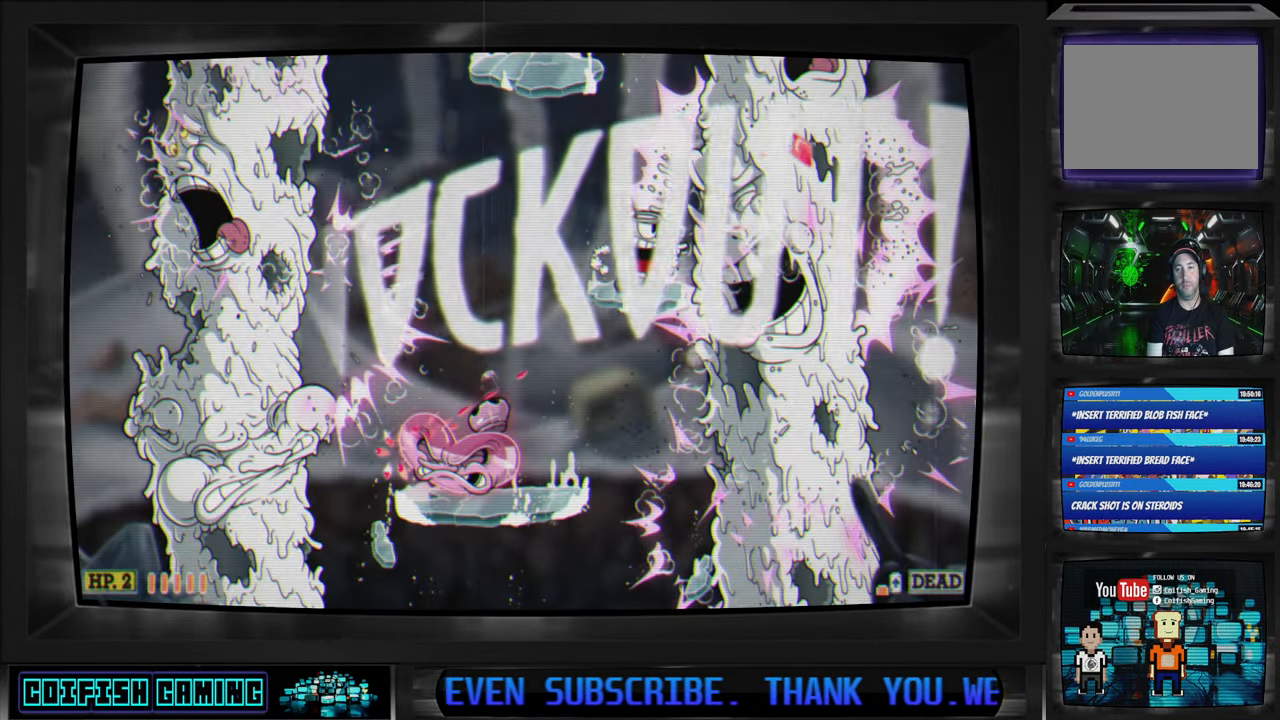
{"buttons": ["B"], "left_stick": "center", "right_stick": "center", "events": [[100, "B", "up"], [183, "B", "down"], [267, "B", "up"], [317, "B", "down"], [400, "B", "up"], [467, "B", "down"]]}
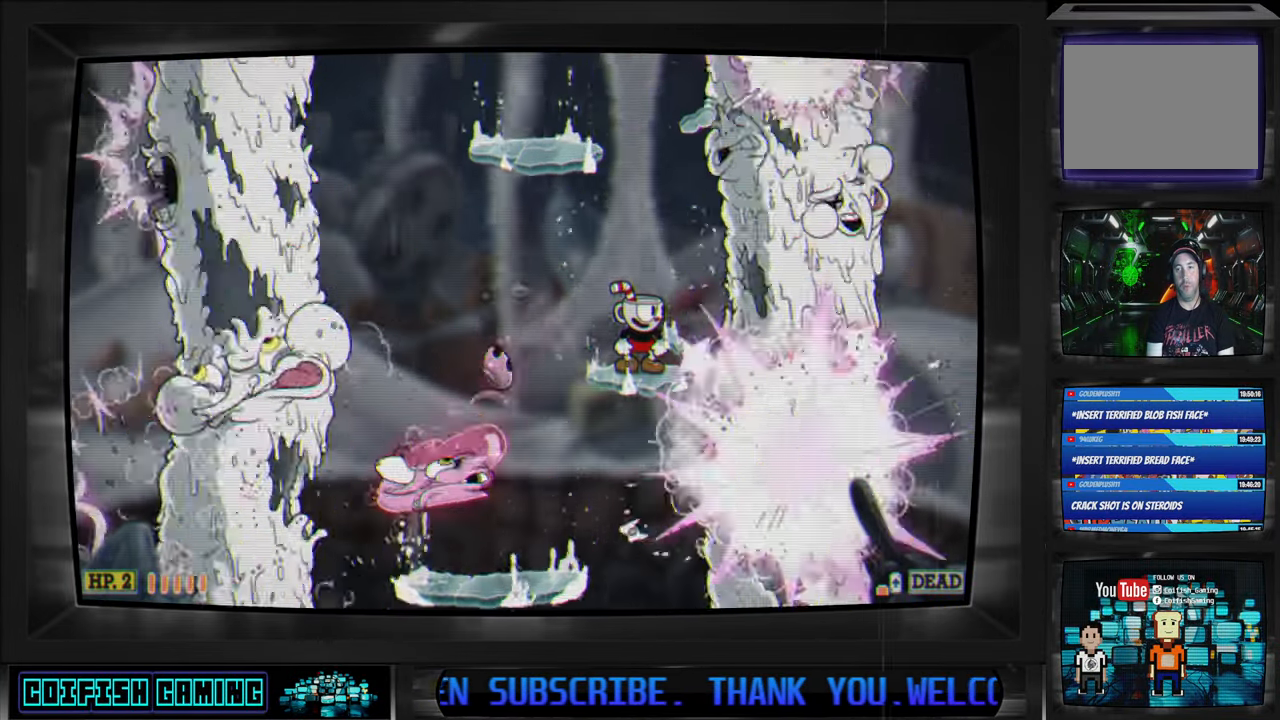
{"buttons": [], "left_stick": "center", "right_stick": "center", "events": [[33, "B", "up"], [83, "B", "down"], [167, "B", "up"], [233, "B", "down"], [317, "B", "up"], [350, "DPAD_LEFT", "down"], [400, "B", "down"], [450, "B", "up"], [500, "DPAD_LEFT", "up"]]}
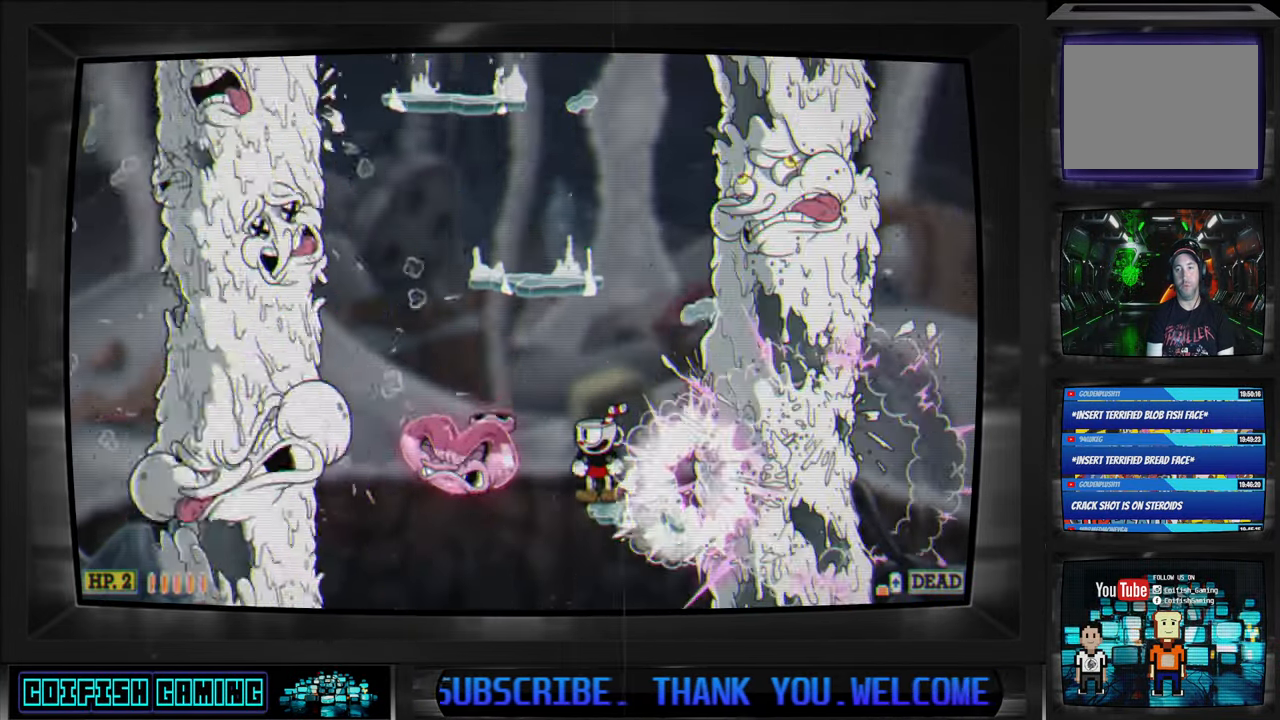
{"buttons": ["X"], "left_stick": "center", "right_stick": "center", "events": [[167, "A", "down"], [183, "X", "down"], [350, "A", "up"], [400, "DPAD_LEFT", "down"], [500, "DPAD_LEFT", "up"]]}
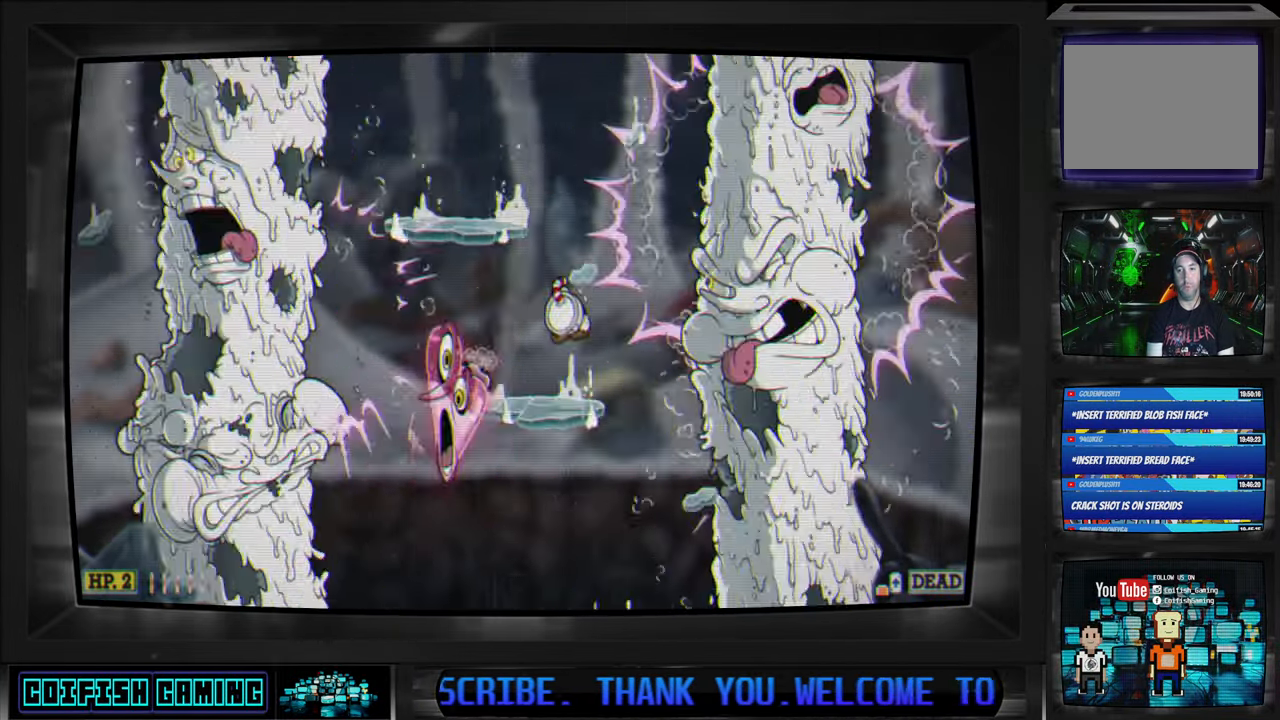
{"buttons": ["X"], "left_stick": "center", "right_stick": "center", "events": [[183, "DPAD_LEFT", "down"], [300, "DPAD_LEFT", "up"], [400, "DPAD_DOWN", "down"], [500, "DPAD_DOWN", "up"]]}
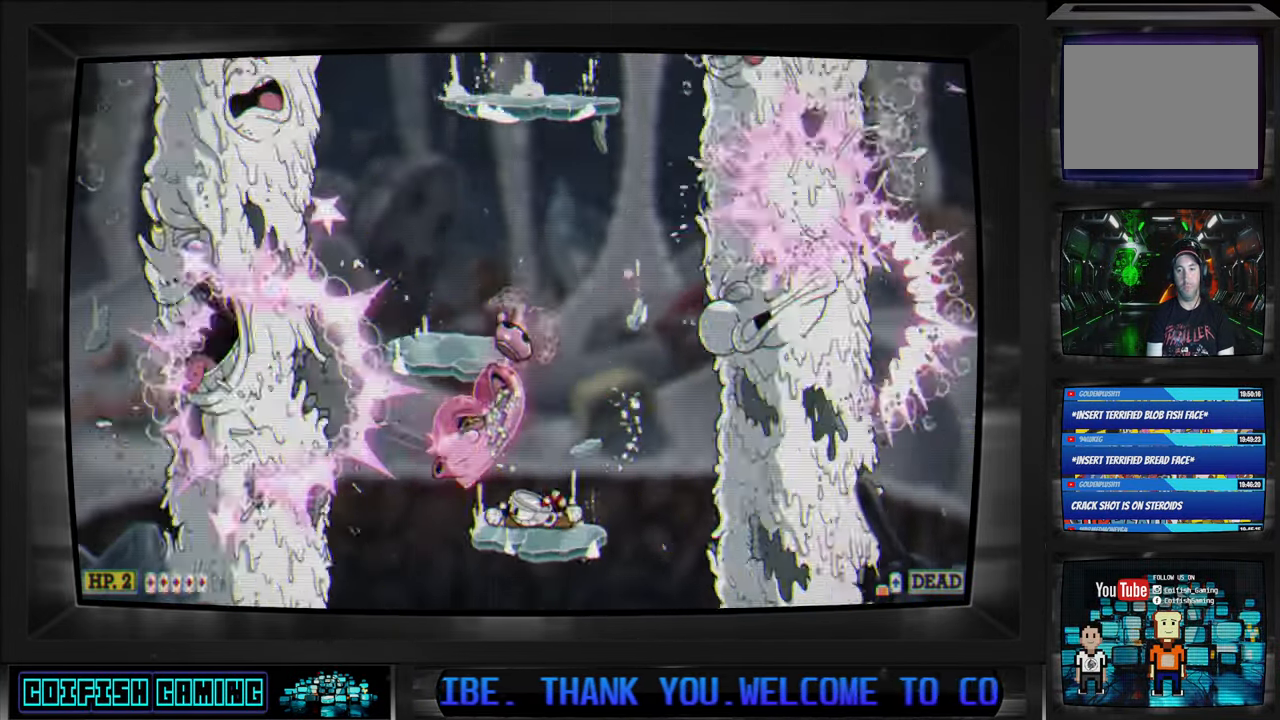
{"buttons": [], "left_stick": "center", "right_stick": "center", "events": [[83, "DPAD_DOWN", "down"], [150, "DPAD_DOWN", "up"], [150, "X", "up"], [233, "DPAD_DOWN", "down"], [317, "DPAD_DOWN", "up"], [333, "A", "down"], [383, "DPAD_DOWN", "down"], [400, "X", "down"], [467, "X", "up"], [483, "A", "up"], [483, "DPAD_DOWN", "up"]]}
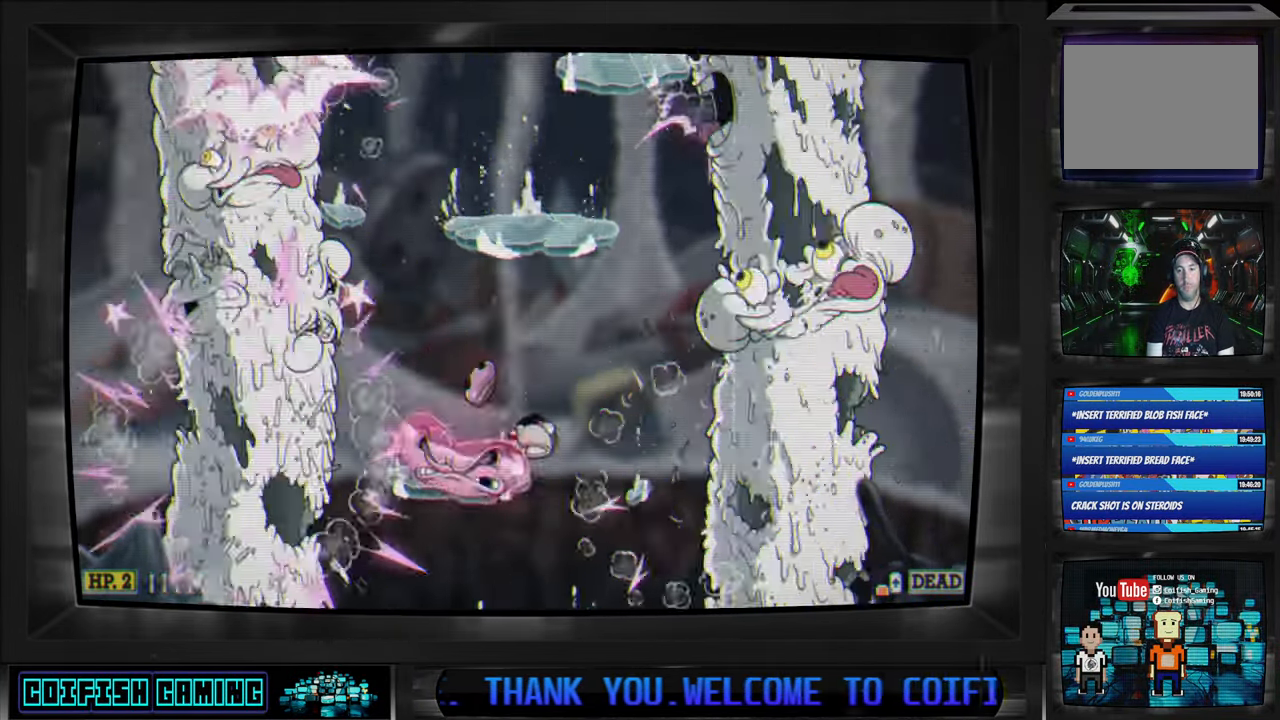
{"buttons": ["A", "X"], "left_stick": "center", "right_stick": "center", "events": [[67, "DPAD_DOWN", "down"], [150, "DPAD_DOWN", "up"], [200, "X", "down"], [267, "DPAD_DOWN", "down"], [367, "DPAD_DOWN", "up"], [500, "A", "down"]]}
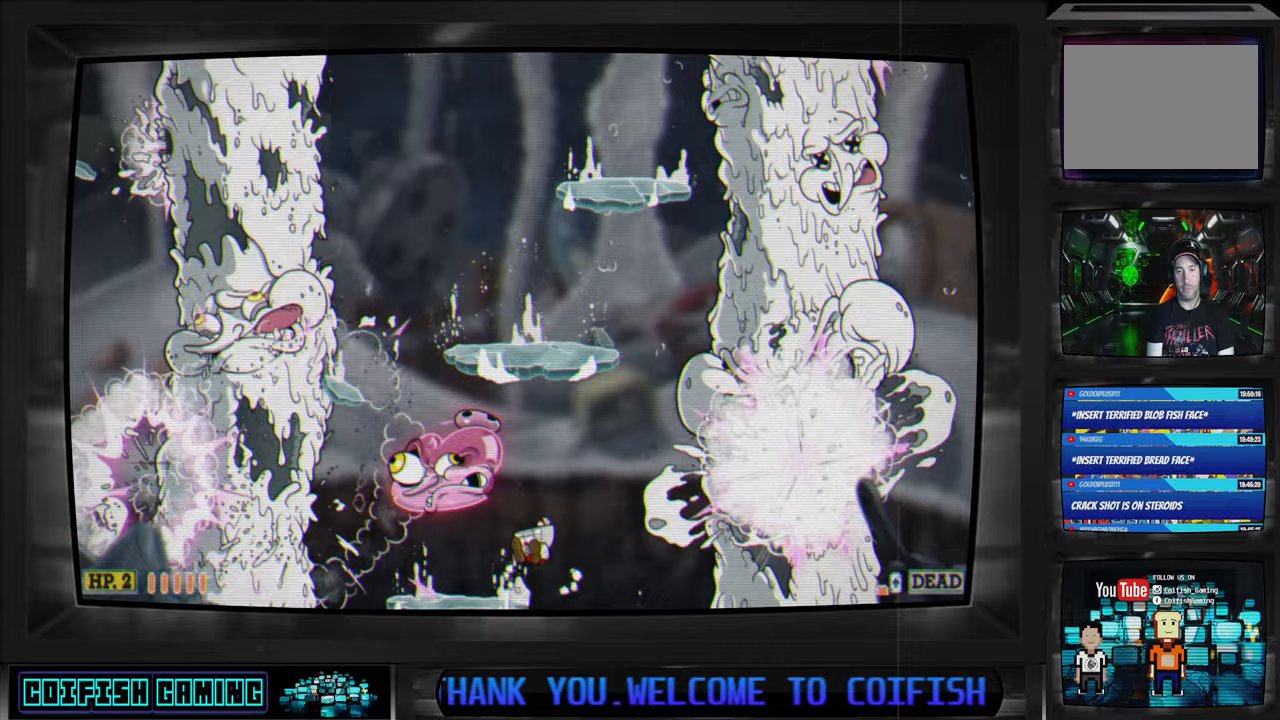
{"buttons": ["X"], "left_stick": "center", "right_stick": "center", "events": [[133, "A", "up"], [300, "DPAD_RIGHT", "down"], [350, "X", "up"], [417, "DPAD_RIGHT", "up"], [417, "X", "down"]]}
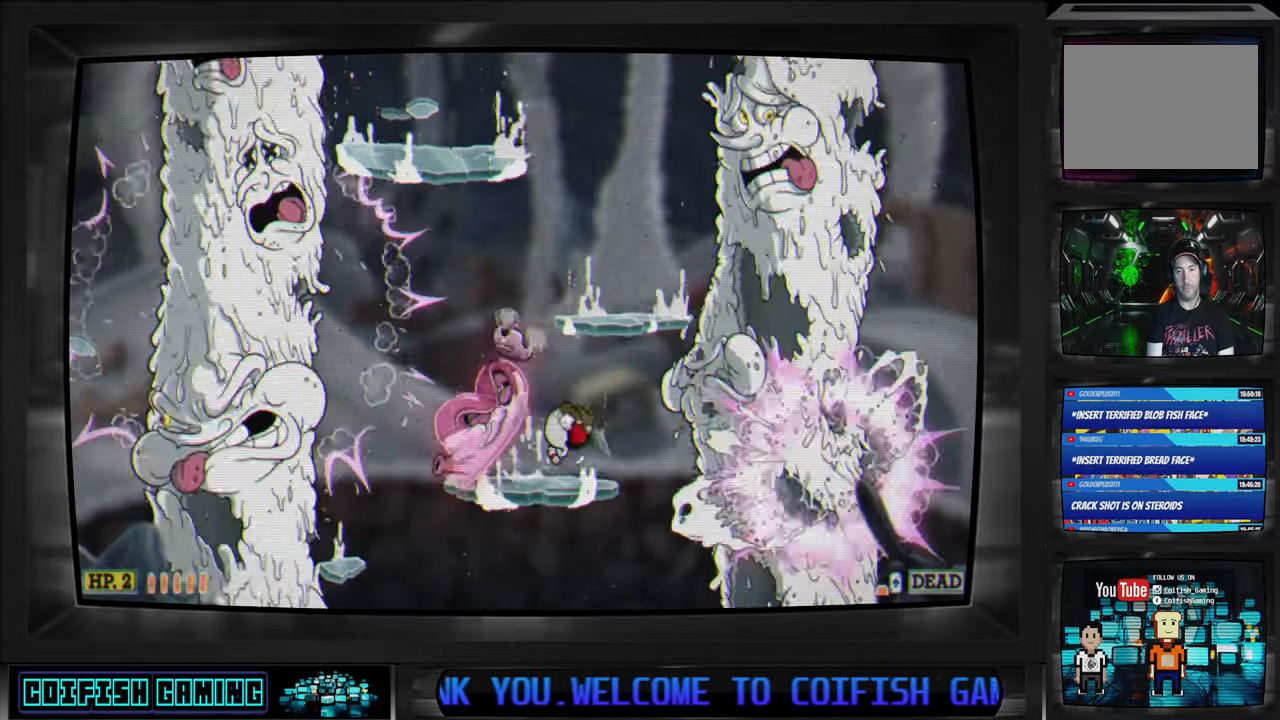
{"buttons": [], "left_stick": "center", "right_stick": "center", "events": [[33, "X", "up"], [167, "A", "down"], [300, "A", "up"]]}
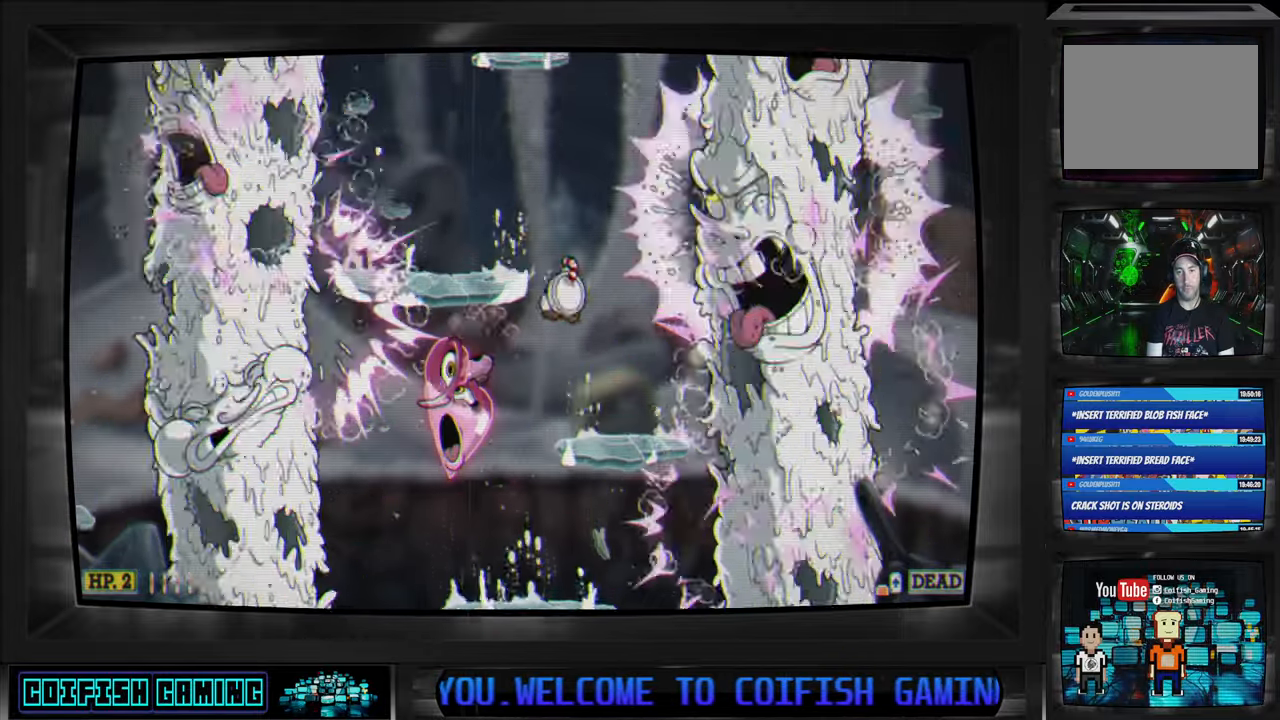
{"buttons": [], "left_stick": "center", "right_stick": "center", "events": [[317, "A", "down"], [467, "A", "up"]]}
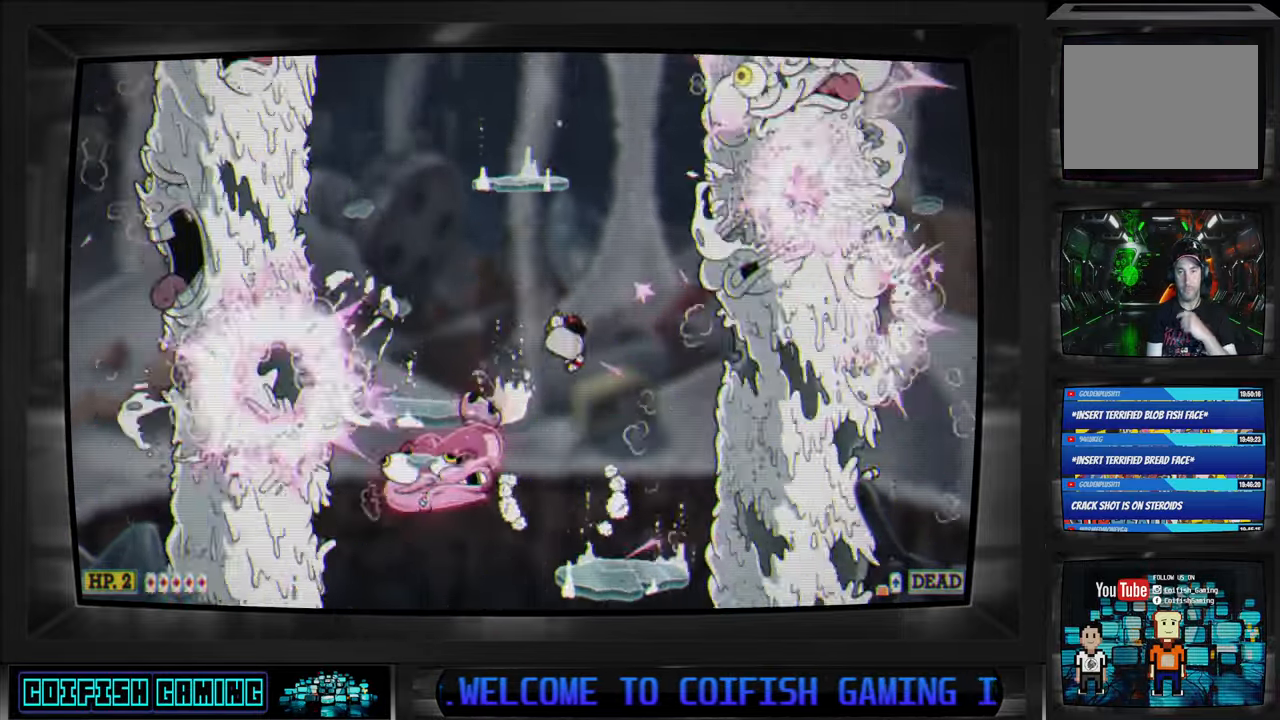
{"buttons": [], "left_stick": "center", "right_stick": "center", "events": []}
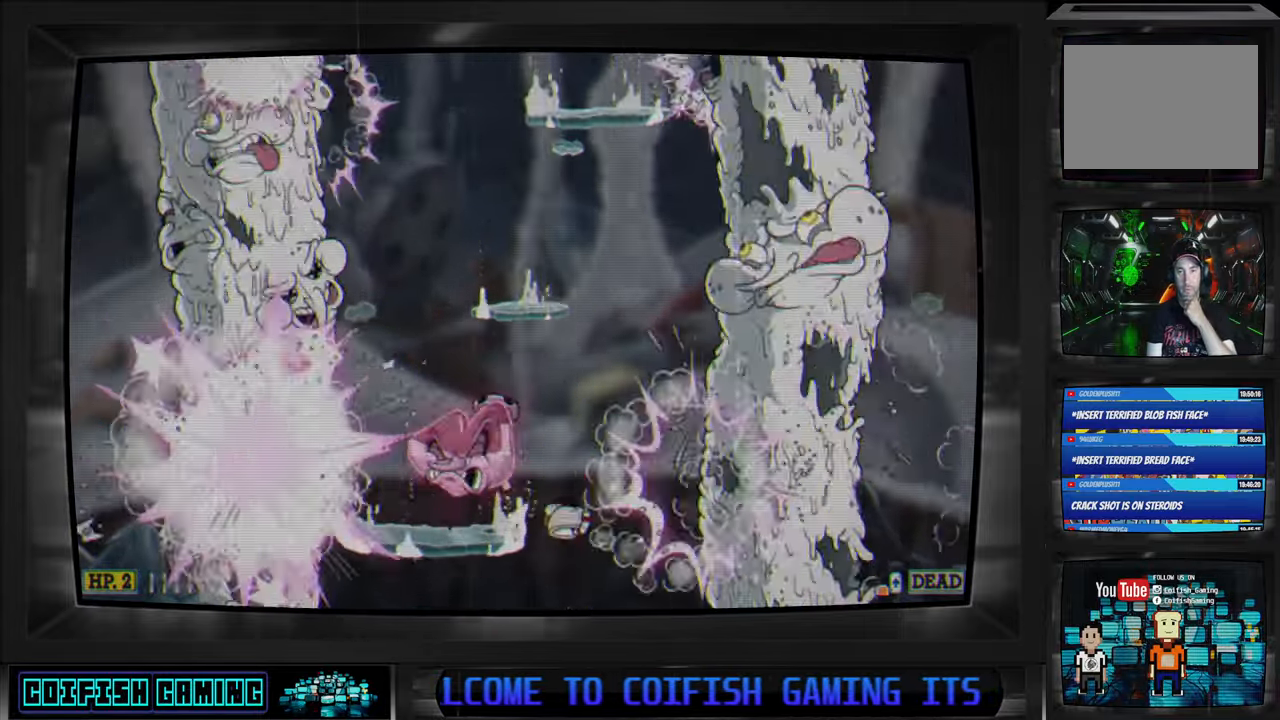
{"buttons": [], "left_stick": "center", "right_stick": "center", "events": [[133, "A", "down"], [300, "A", "up"]]}
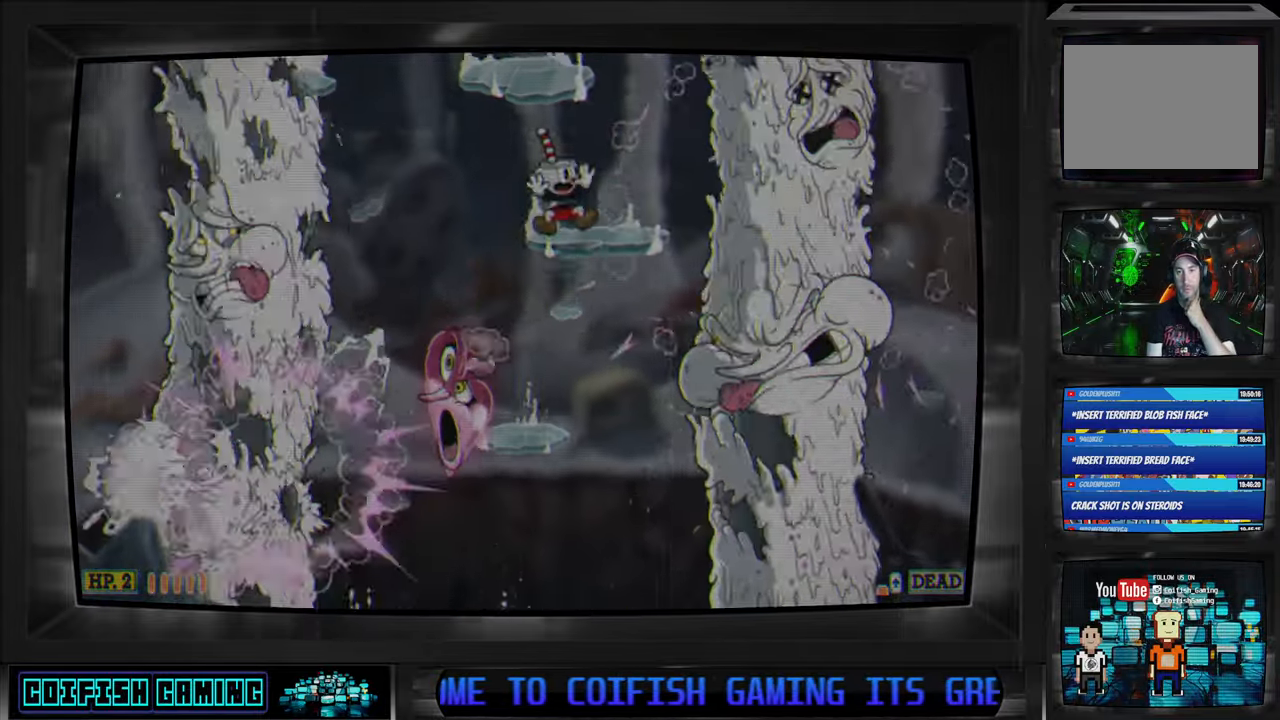
{"buttons": [], "left_stick": "center", "right_stick": "center", "events": []}
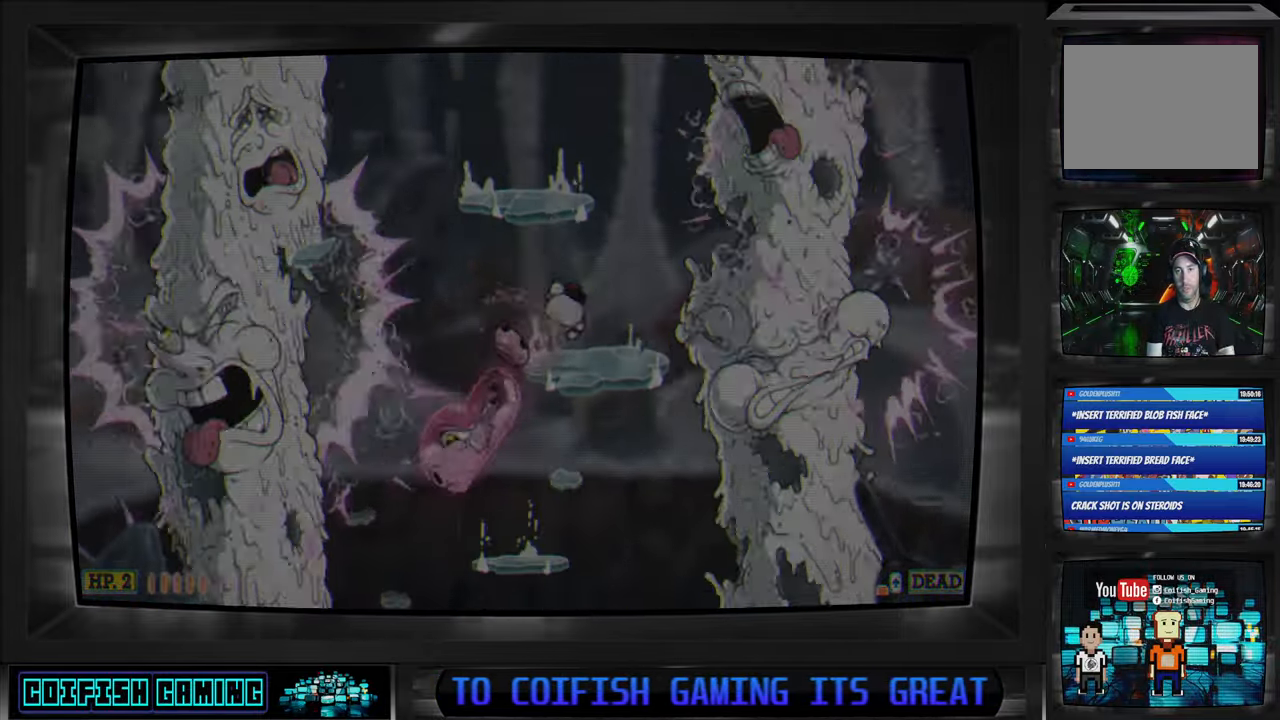
{"buttons": [], "left_stick": "center", "right_stick": "center", "events": [[183, "A", "down"], [333, "A", "up"]]}
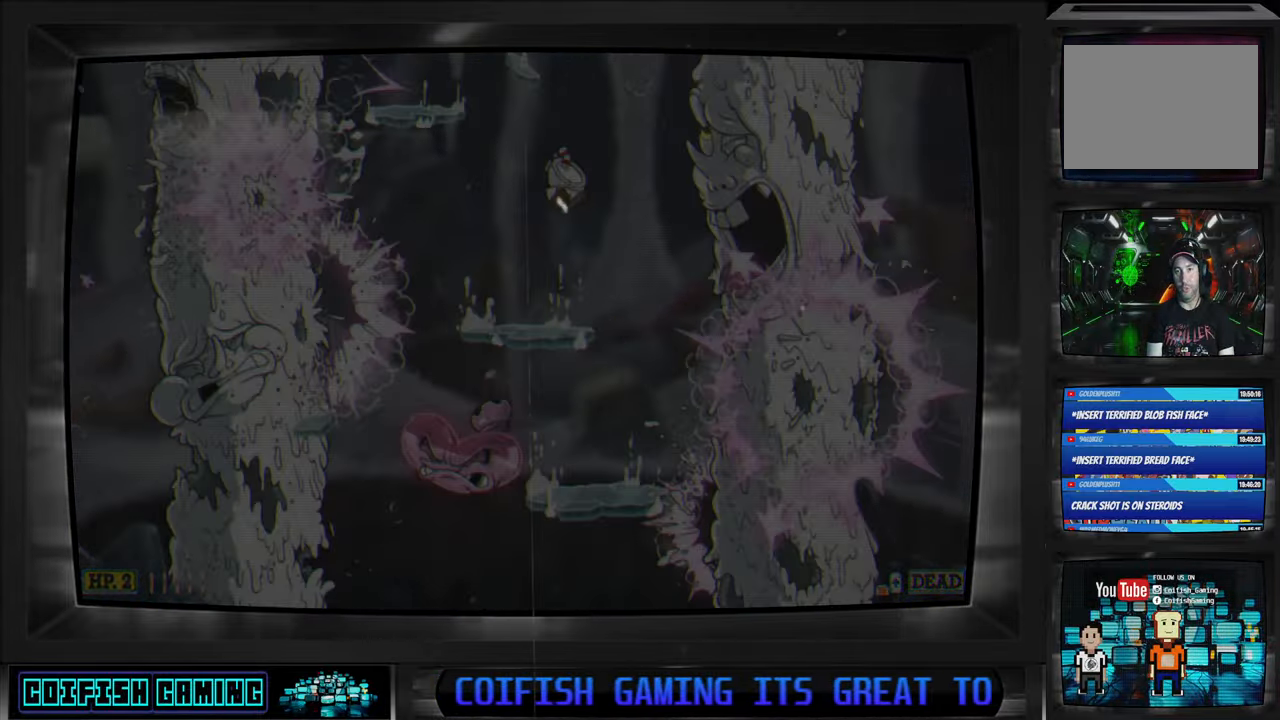
{"buttons": [], "left_stick": "center", "right_stick": "center", "events": []}
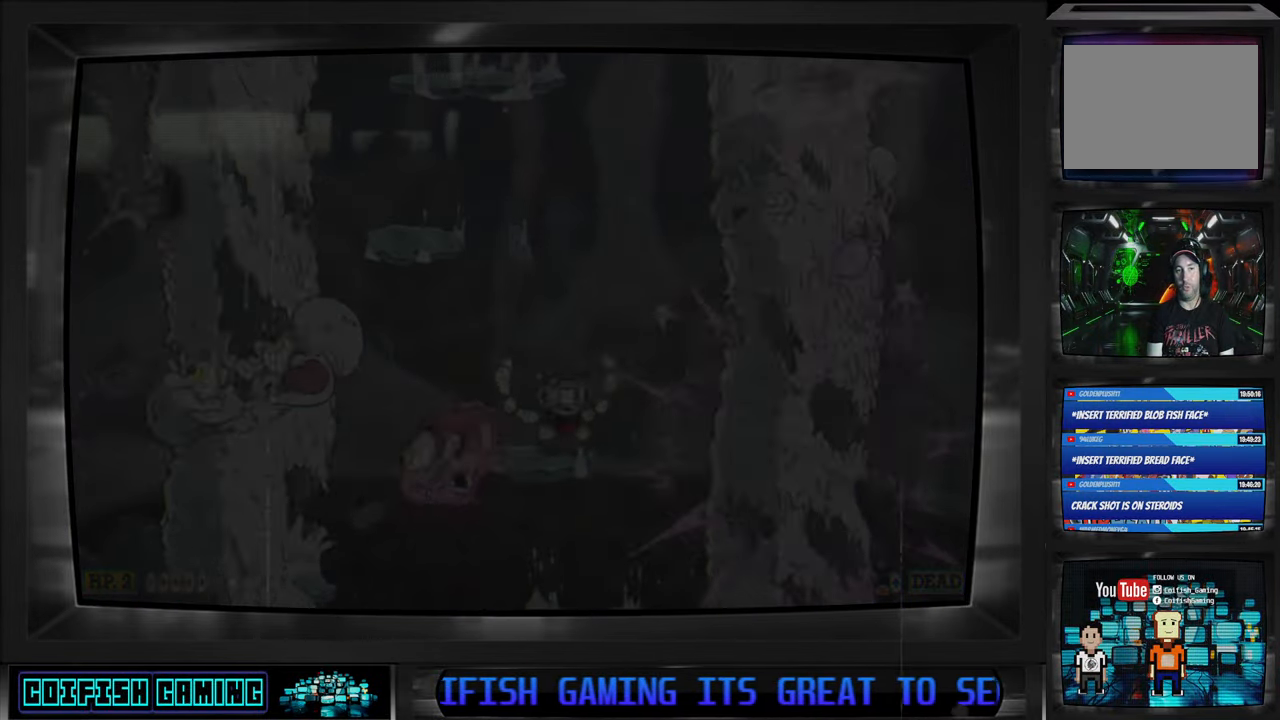
{"buttons": [], "left_stick": "center", "right_stick": "center", "events": []}
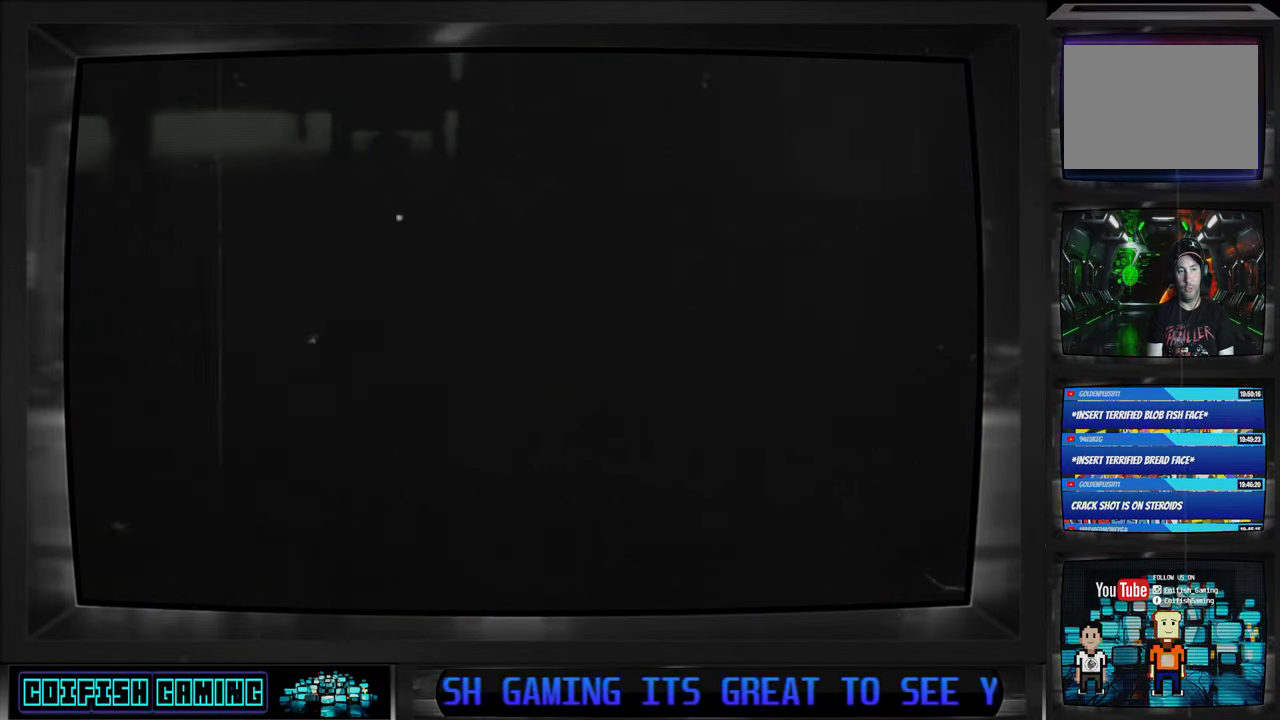
{"buttons": [], "left_stick": "center", "right_stick": "center", "events": []}
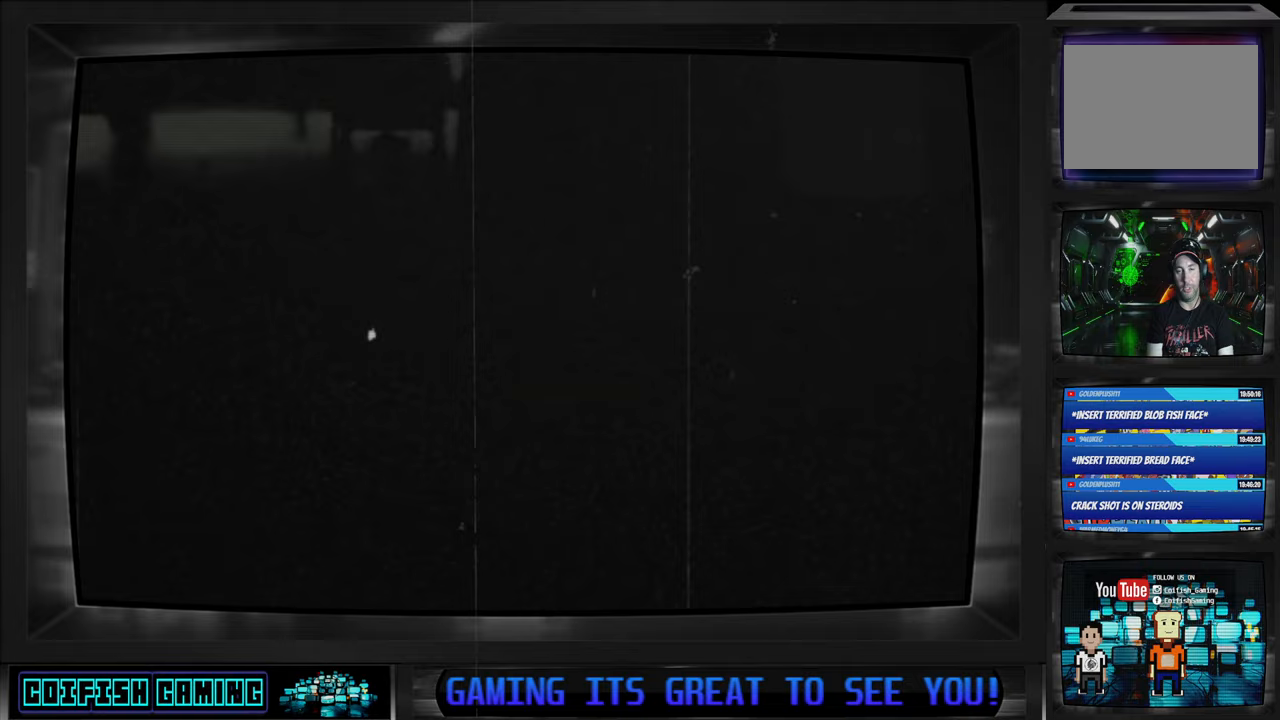
{"buttons": [], "left_stick": "center", "right_stick": "center", "events": []}
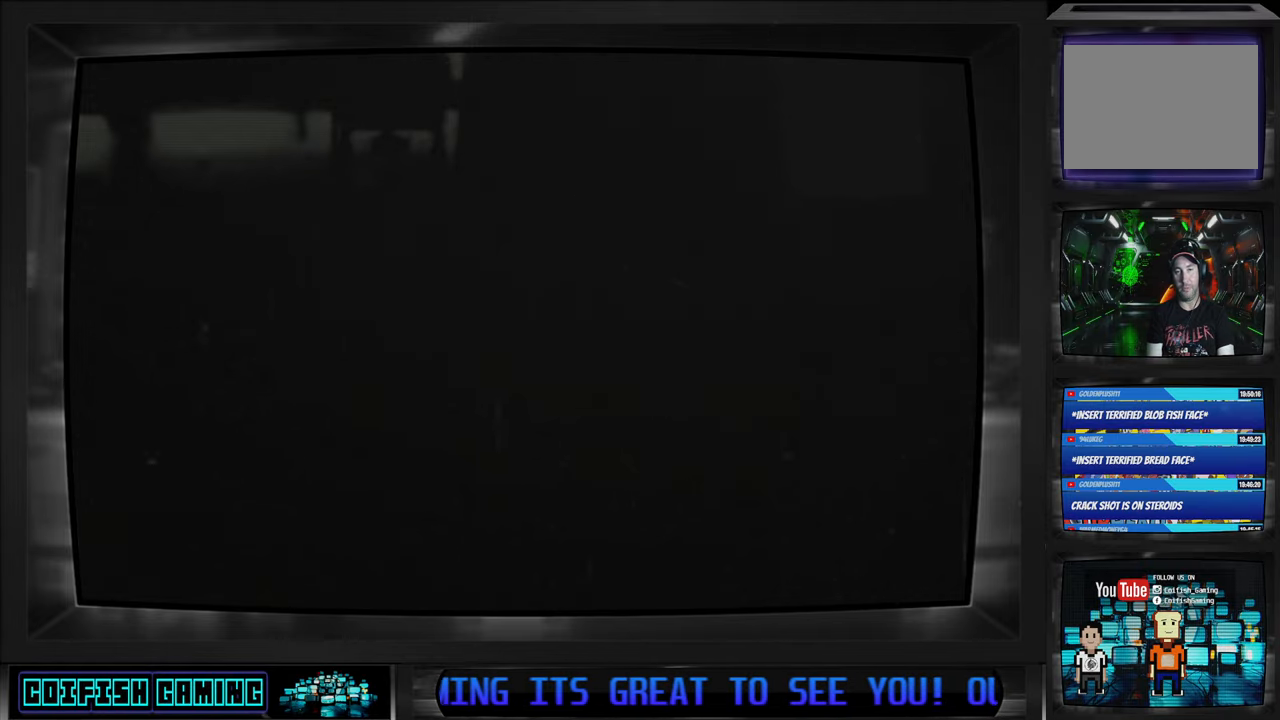
{"buttons": [], "left_stick": "center", "right_stick": "center", "events": []}